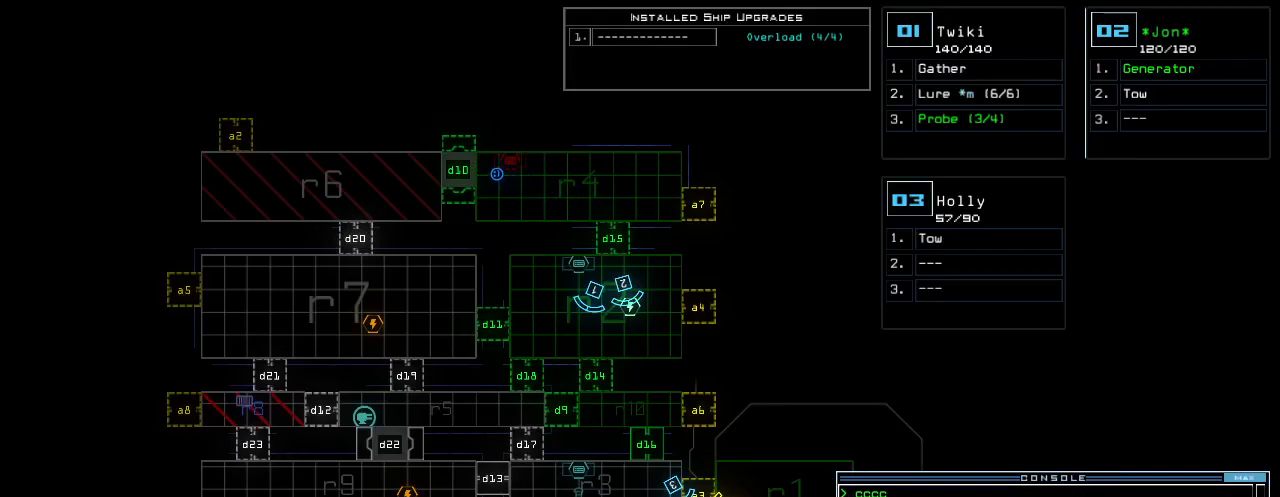
Gameplay with keyboard; each line is a JSON object with the keys held at the frame after it. "events" lists presses ("down") and releases ("up") of ".", "0", "1", "2", "3", "4", "5", "6", "7", "8", "9", "a", "b", "backspace", "c", "caps_lock", "comma", "ctrl_l", "ctrl_r", "d", "down", "e", "equals", "escape", "f", "g", "h", "i", "j", "k", "l", "left", "m", "minus", "n", "o", "p", "q", "quote", "r", "return", "right", "s", "semicolon", "shift_l", "shift_r", "space", "t", "tab", "tilde", "u", "up", "v", "w", "x", "y" and "z" between this image and that frame as [ms after this image, input, new state], when the widget could be followed in between. No other keys are recorded. Mouse input is not recorded.
{"keys": ["c"], "events": [[480, "c", "down"]]}
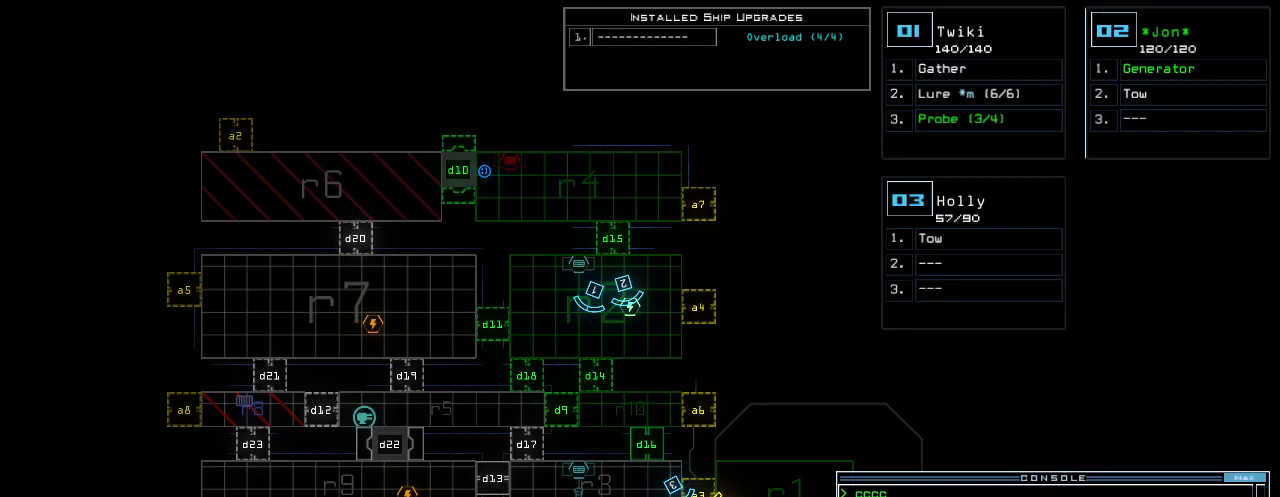
{"keys": [], "events": [[20, "c", "up"], [80, "c", "down"], [160, "c", "up"]]}
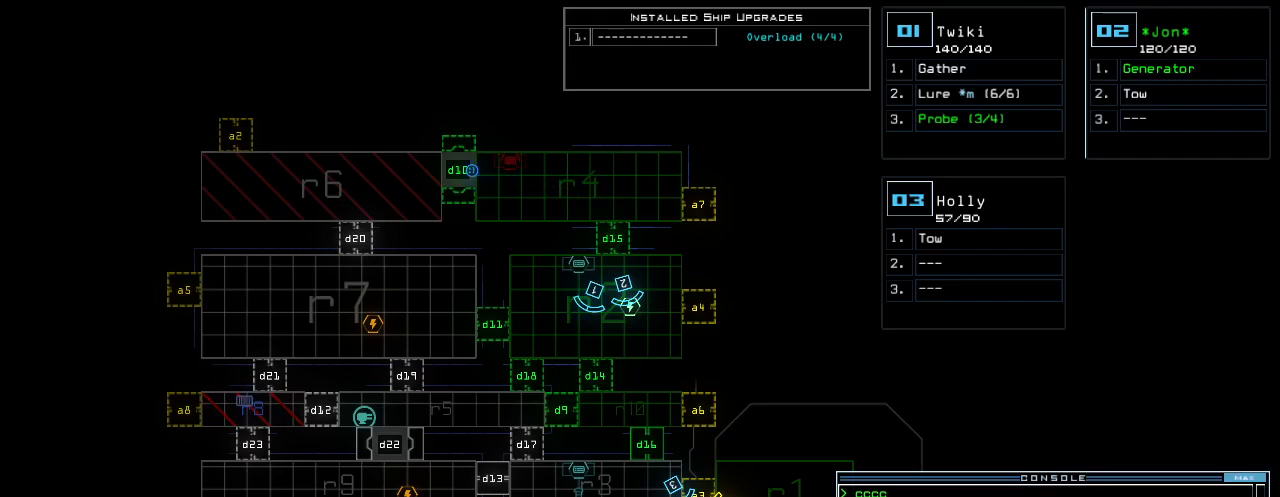
{"keys": [], "events": []}
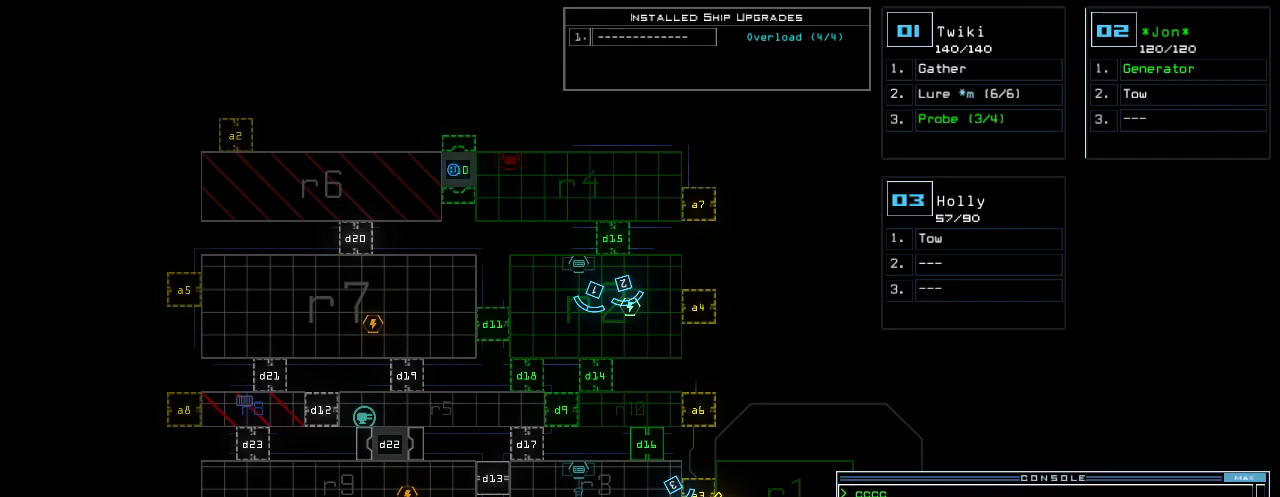
{"keys": [], "events": []}
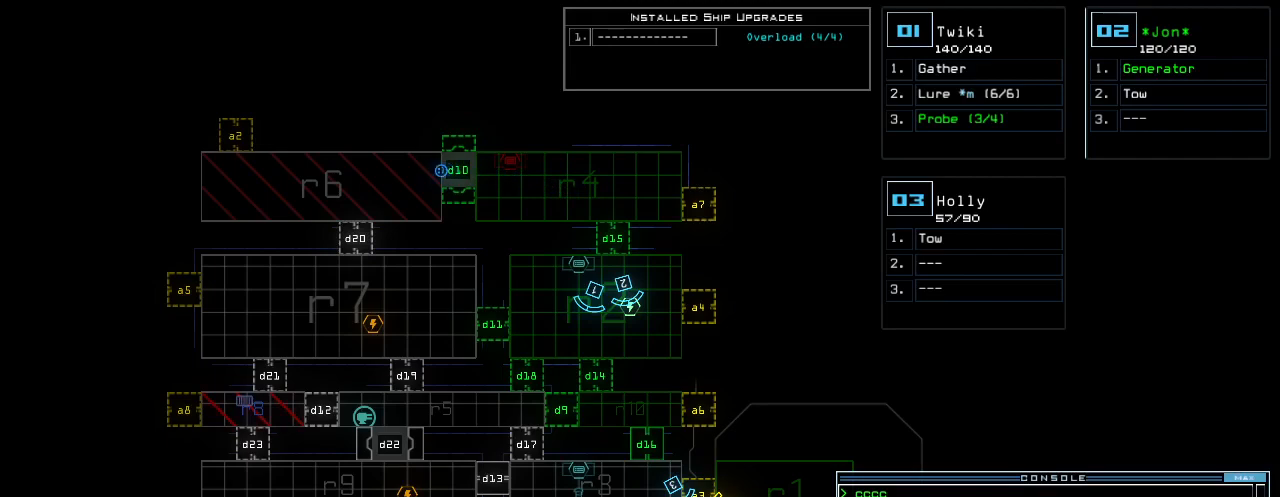
{"keys": [], "events": [[320, "return", "down"], [400, "return", "up"]]}